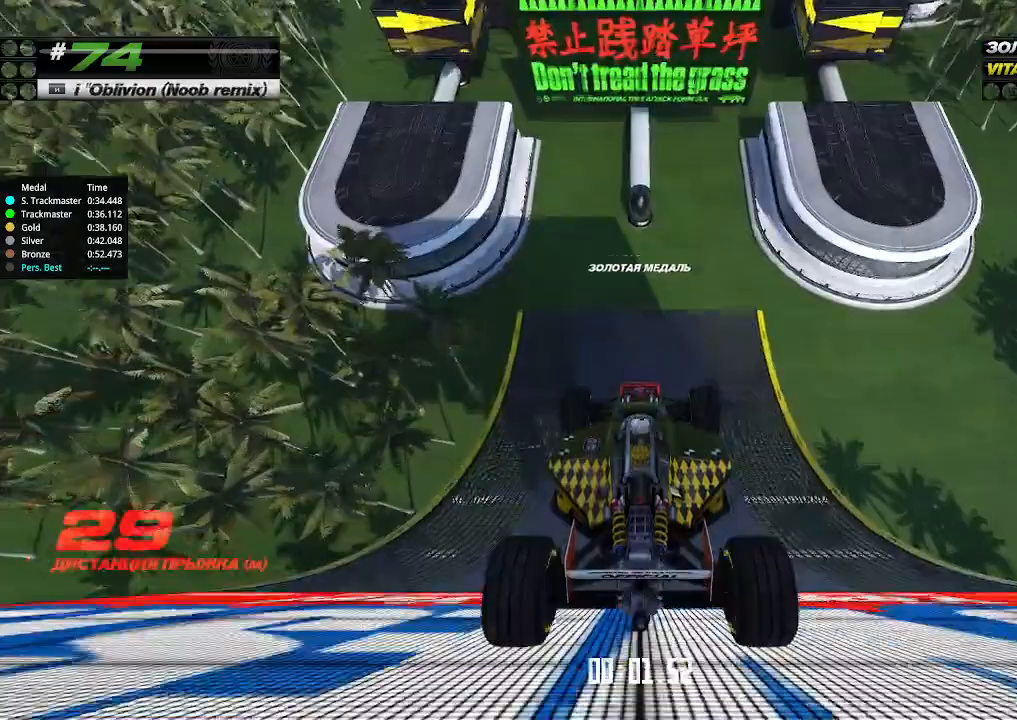
Gameplay with keyboard; each line is a JSON object with the keys held at the frame after it. "events" lists presses ("down") and releases ("up") of "down", "left", "right" and "up" between this image and that frame as [ms after this image, input, new state], when the widget could be followed in between. No other keys are recorded. Mouse input is not recorded.
{"keys": ["left", "up"], "events": [[500, "left", "down"]]}
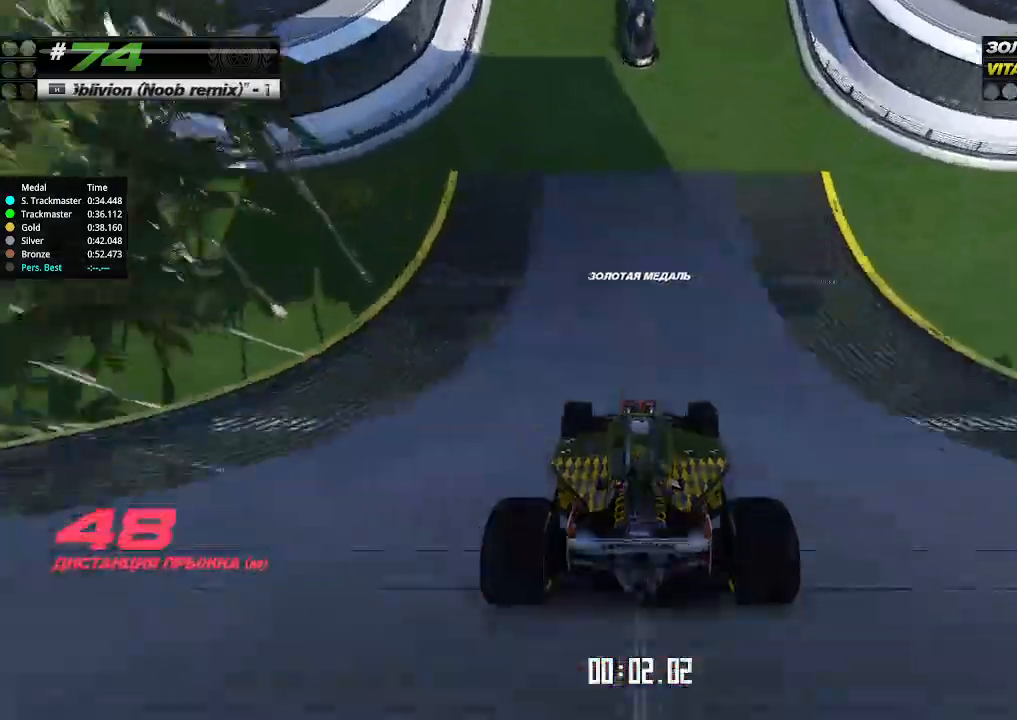
{"keys": ["up"], "events": [[67, "left", "up"]]}
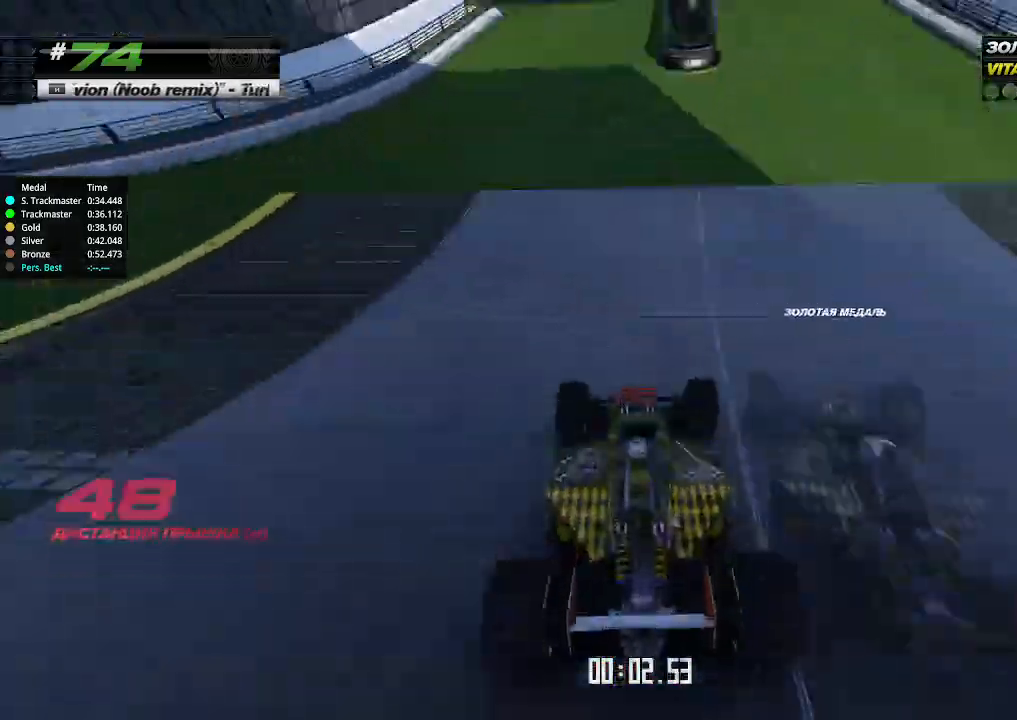
{"keys": ["up"], "events": [[300, "right", "down"], [333, "right", "up"]]}
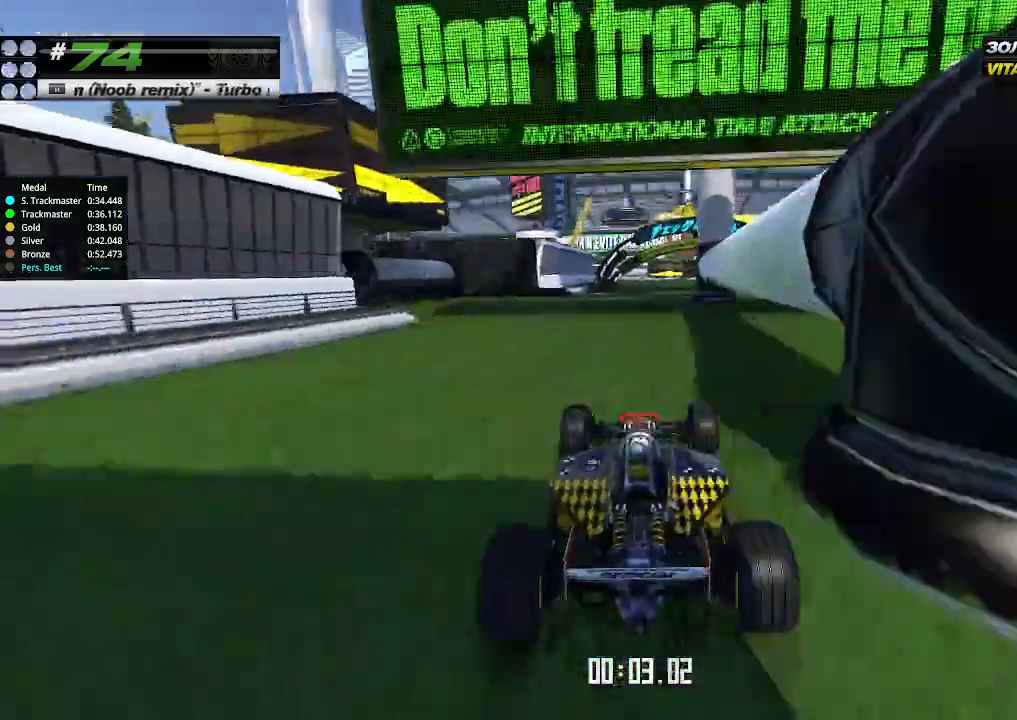
{"keys": ["up"], "events": []}
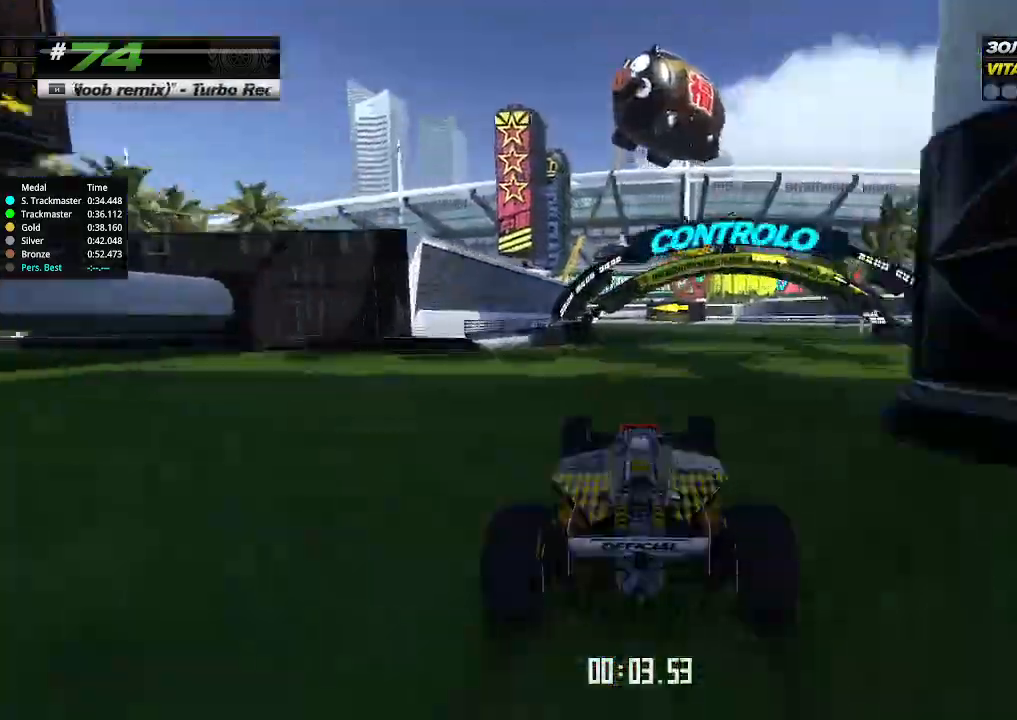
{"keys": ["up"], "events": []}
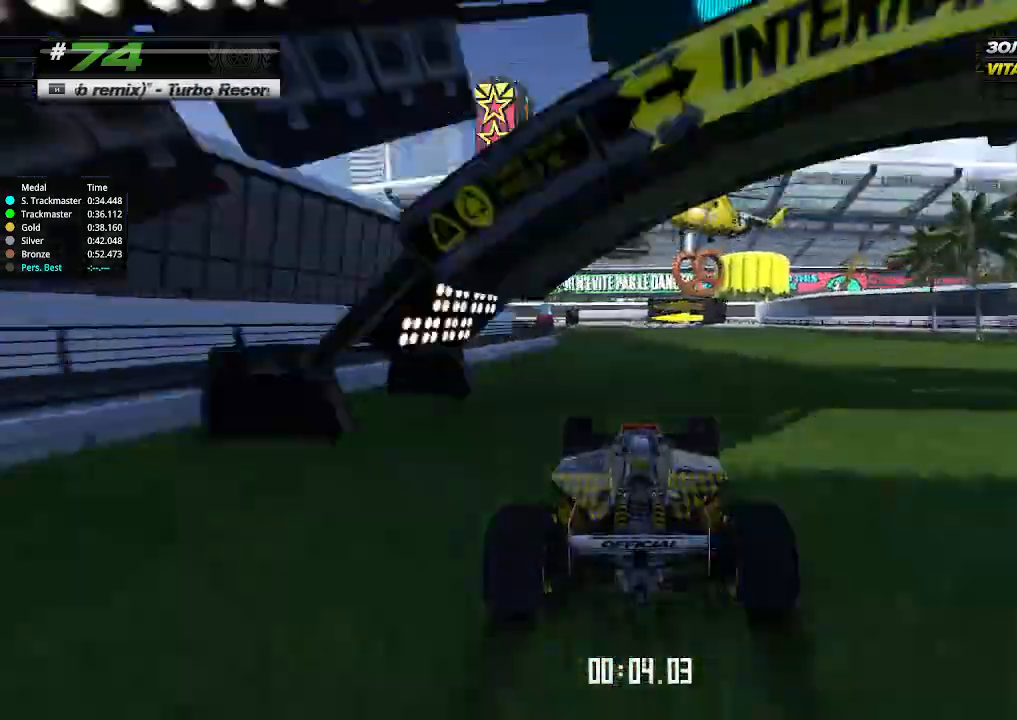
{"keys": ["left", "up"], "events": [[33, "left", "down"]]}
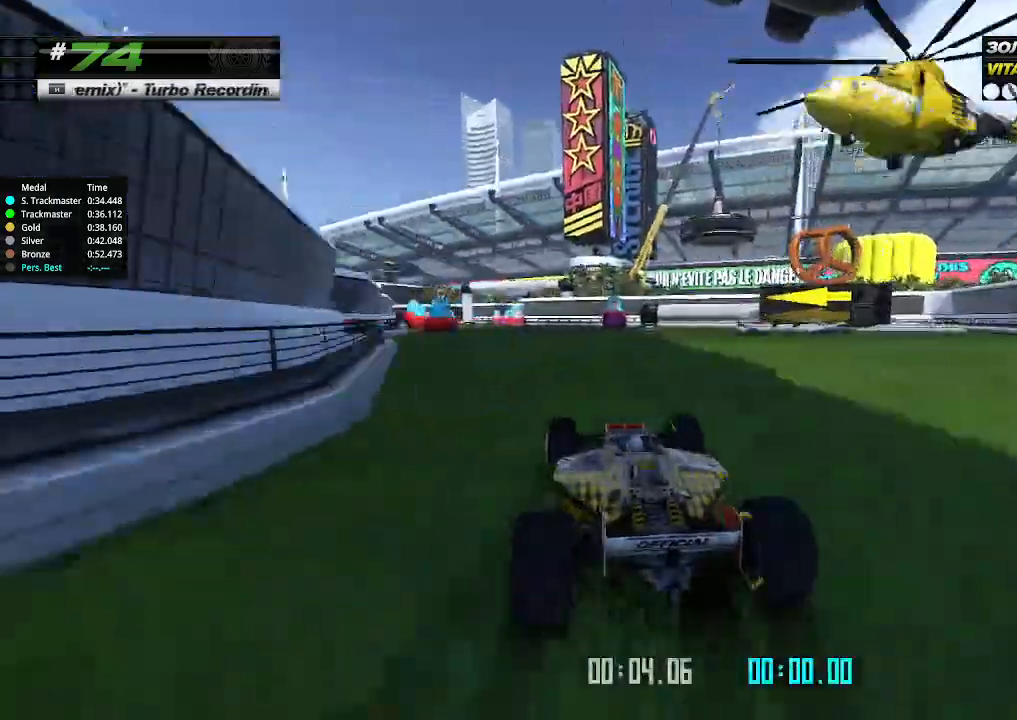
{"keys": ["up"], "events": [[233, "left", "up"]]}
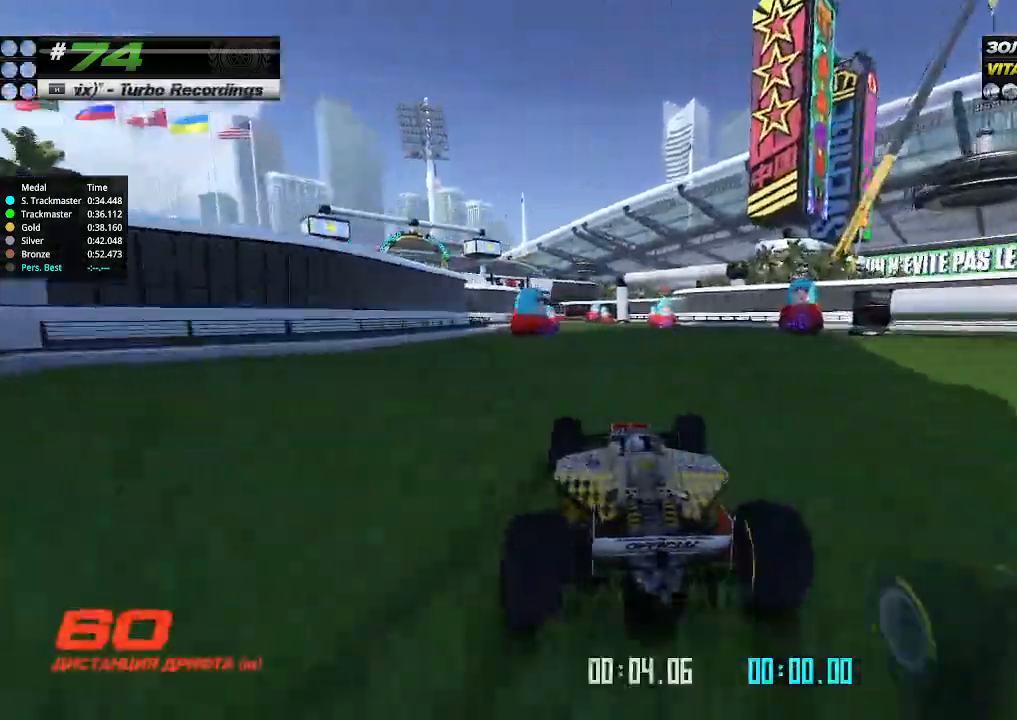
{"keys": ["up"], "events": [[367, "left", "down"], [467, "left", "up"]]}
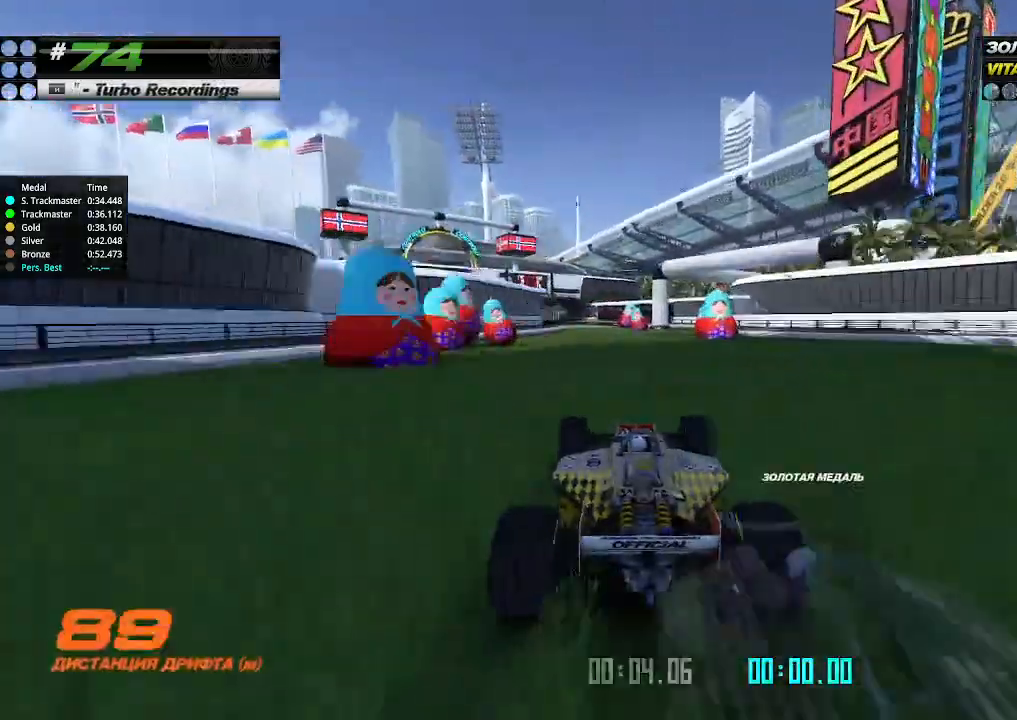
{"keys": ["up"], "events": [[33, "left", "down"], [167, "left", "up"]]}
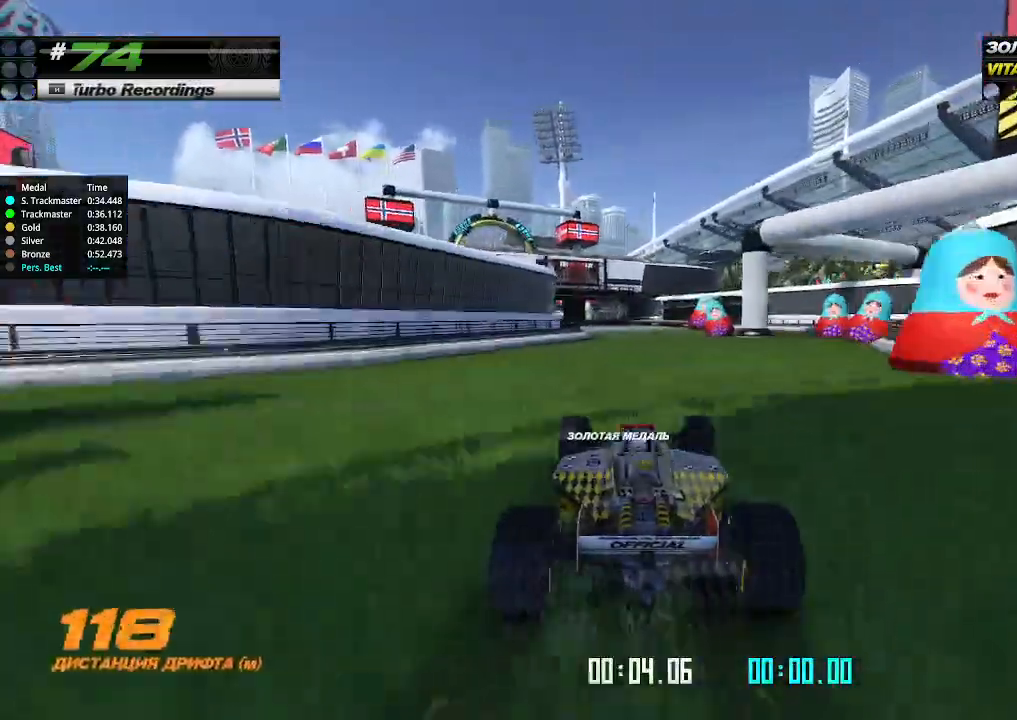
{"keys": ["left", "up"], "events": [[200, "left", "down"], [300, "left", "up"], [467, "left", "down"]]}
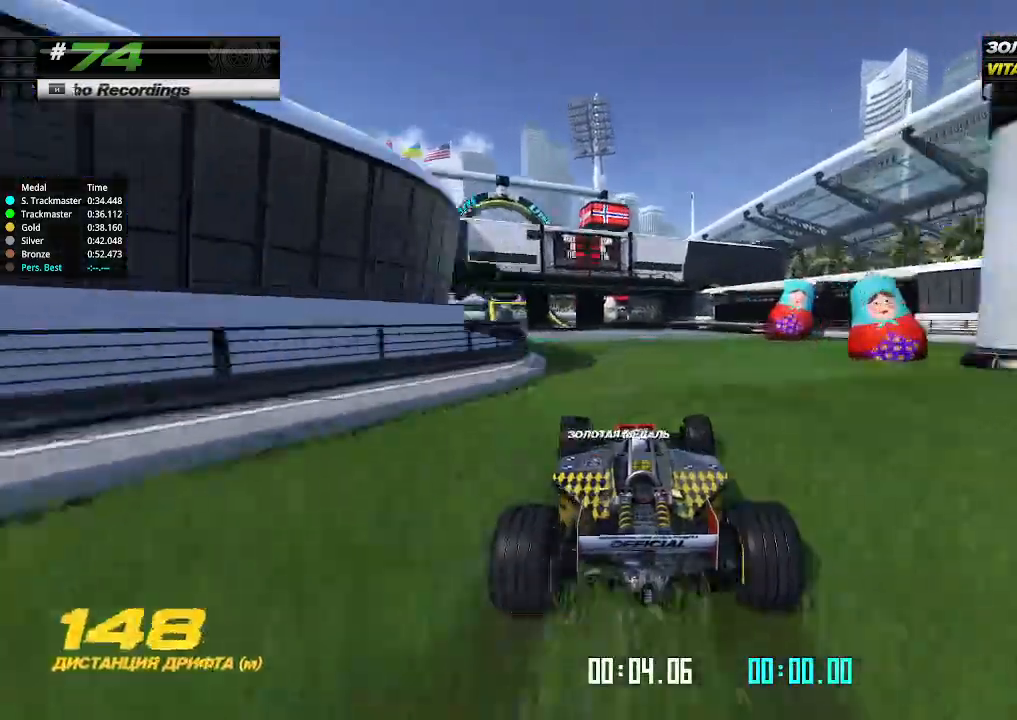
{"keys": ["up"], "events": [[67, "left", "up"], [367, "left", "down"], [467, "left", "up"]]}
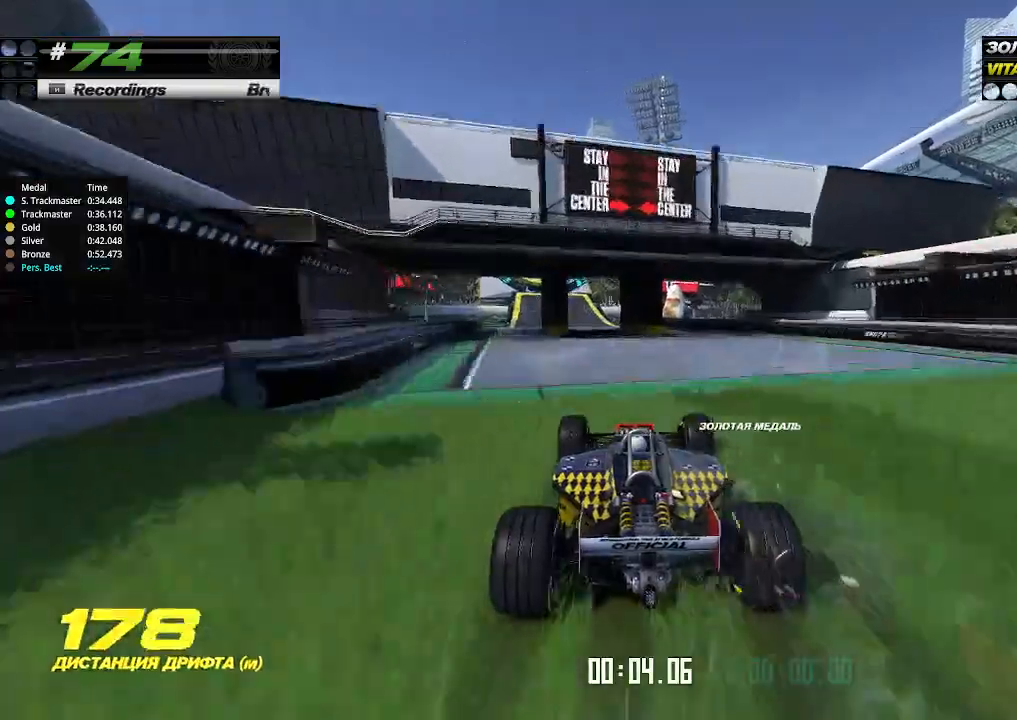
{"keys": ["up"], "events": [[267, "left", "down"], [367, "left", "up"]]}
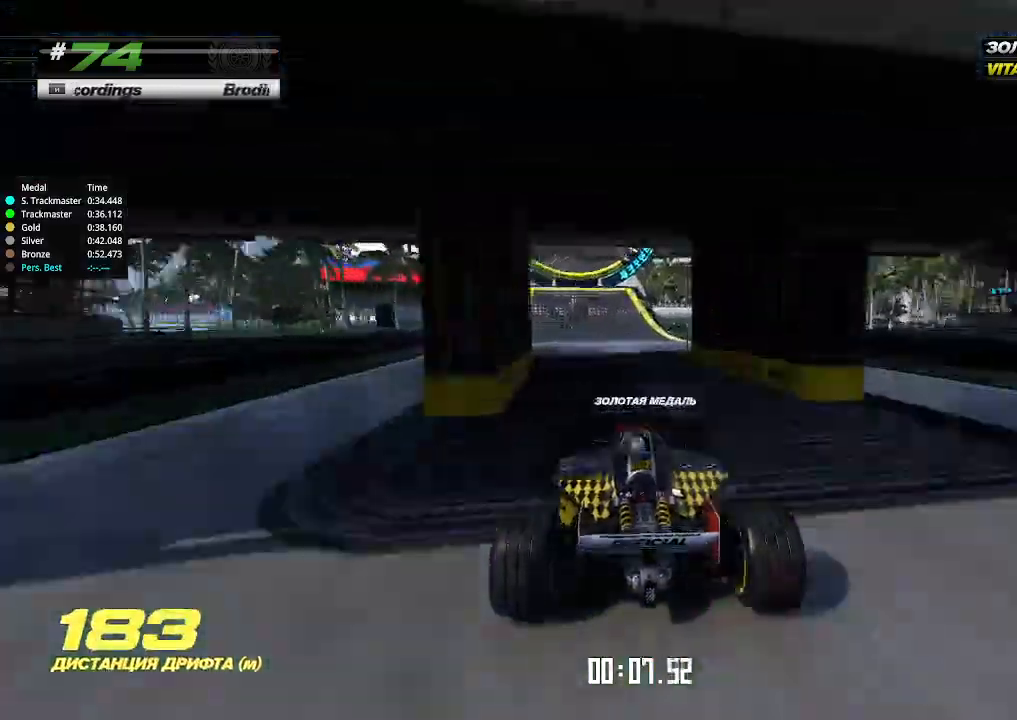
{"keys": ["up"], "events": [[33, "left", "down"], [133, "left", "up"]]}
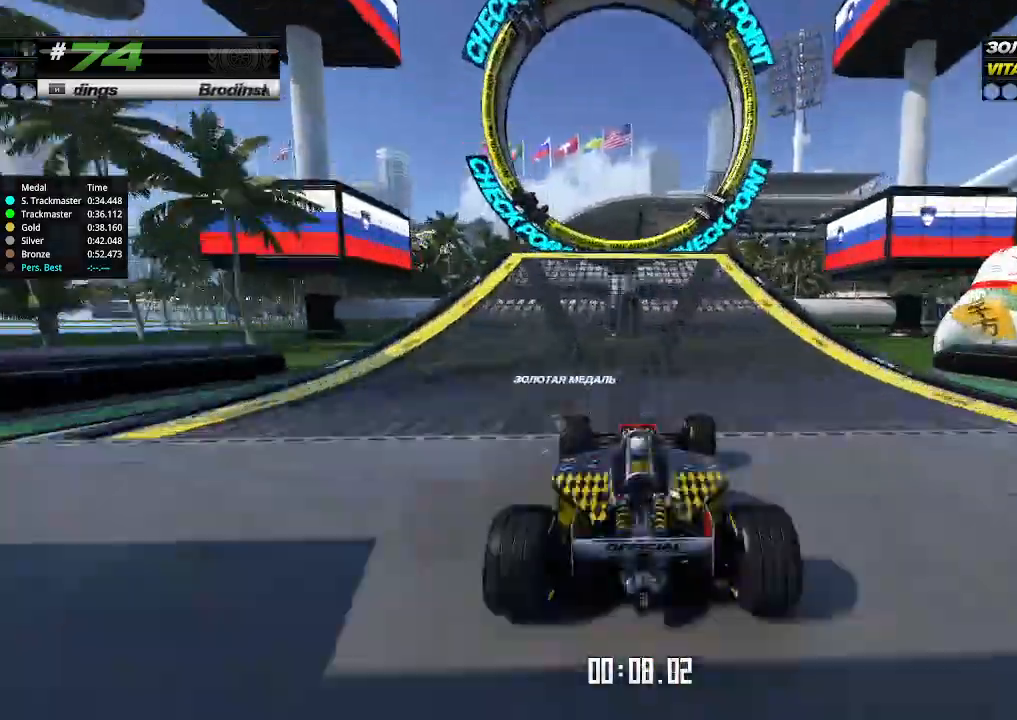
{"keys": ["up"], "events": []}
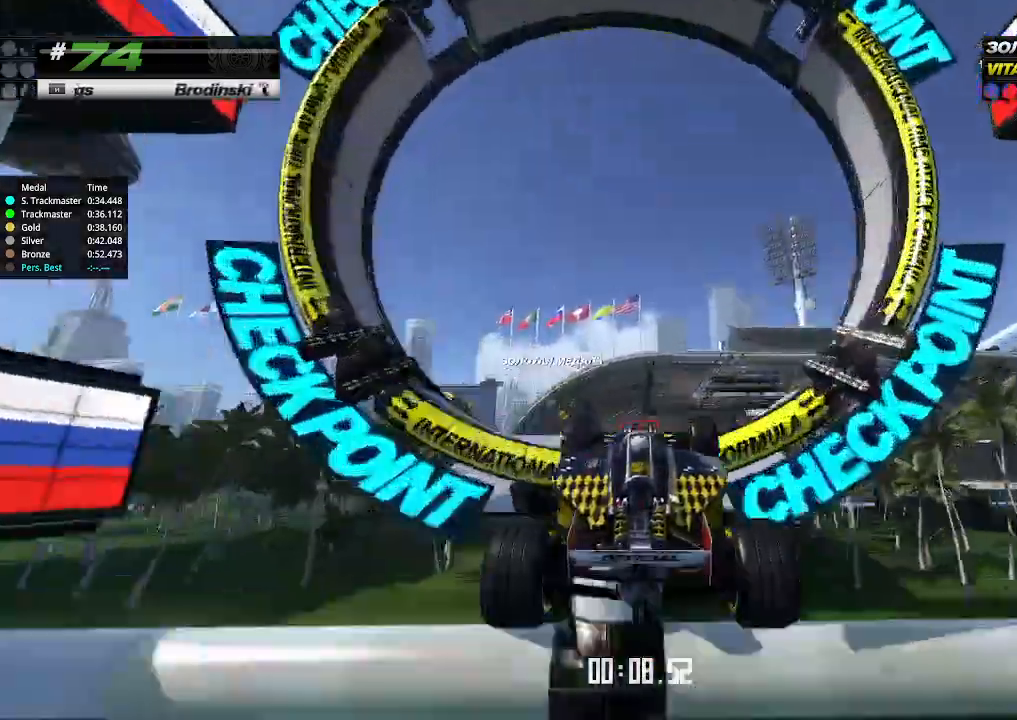
{"keys": ["up"], "events": [[100, "down", "down"], [233, "down", "up"]]}
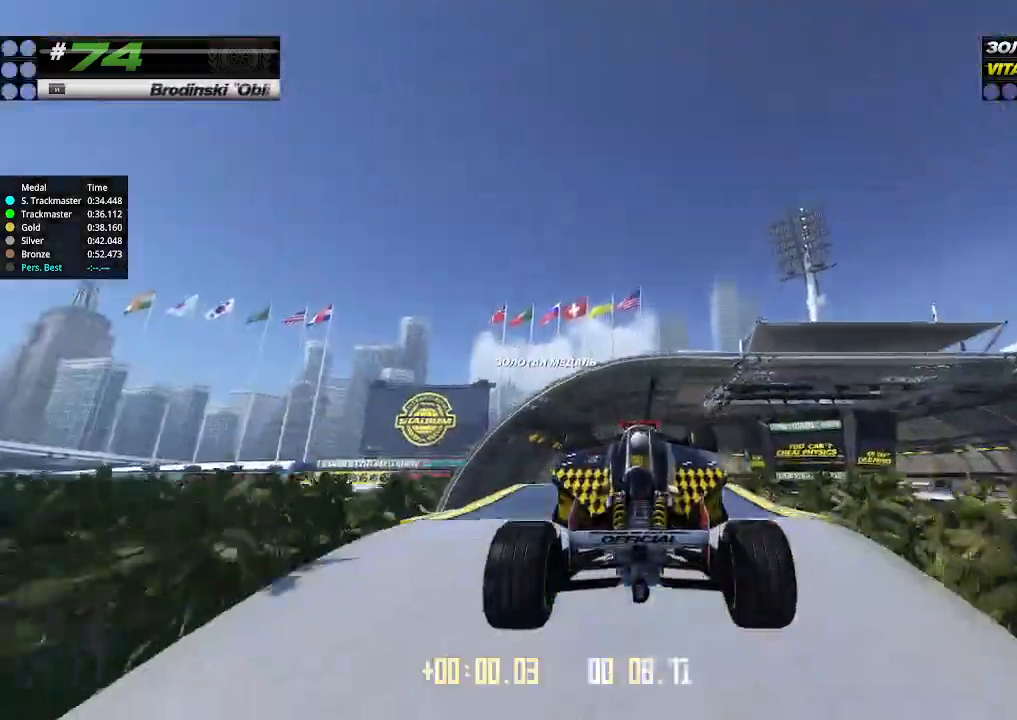
{"keys": ["up"], "events": []}
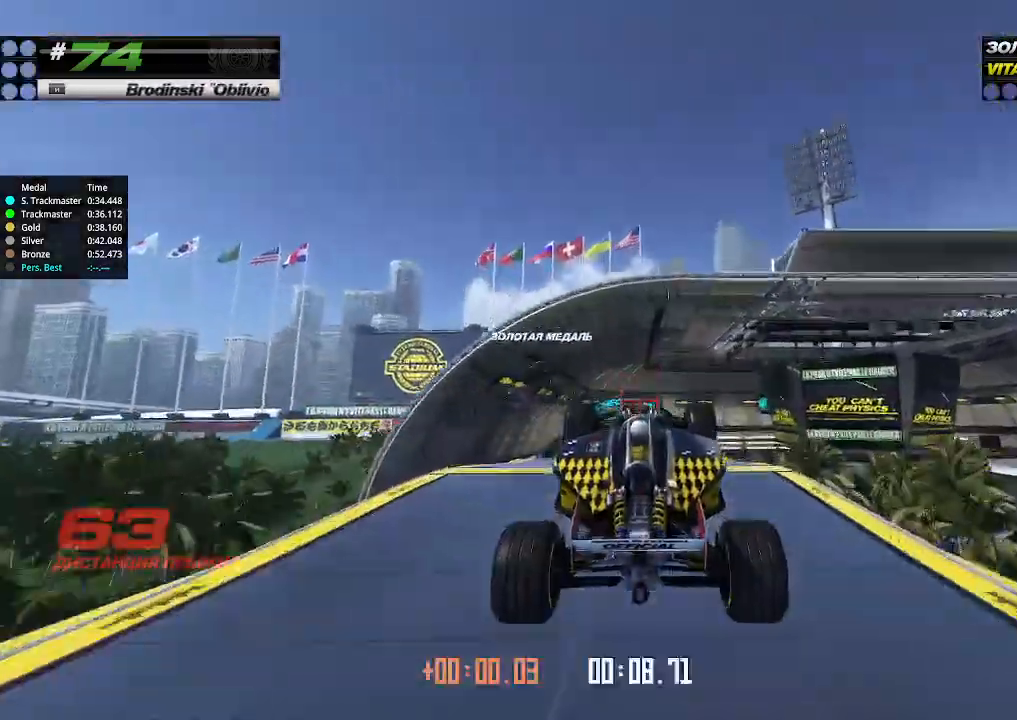
{"keys": ["up"], "events": []}
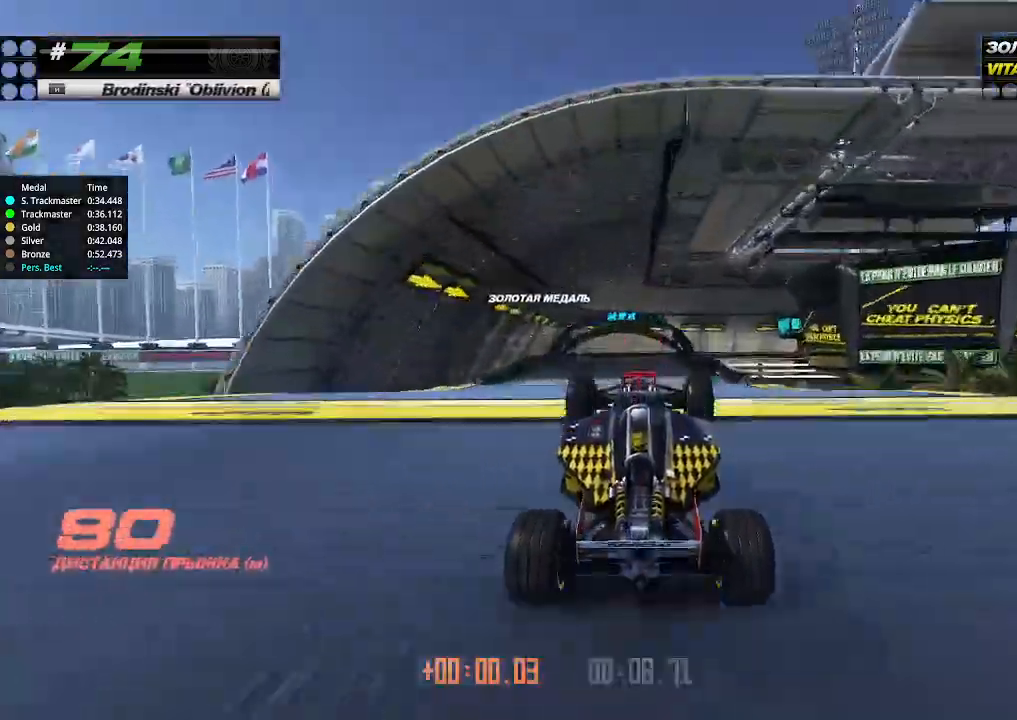
{"keys": ["up"], "events": []}
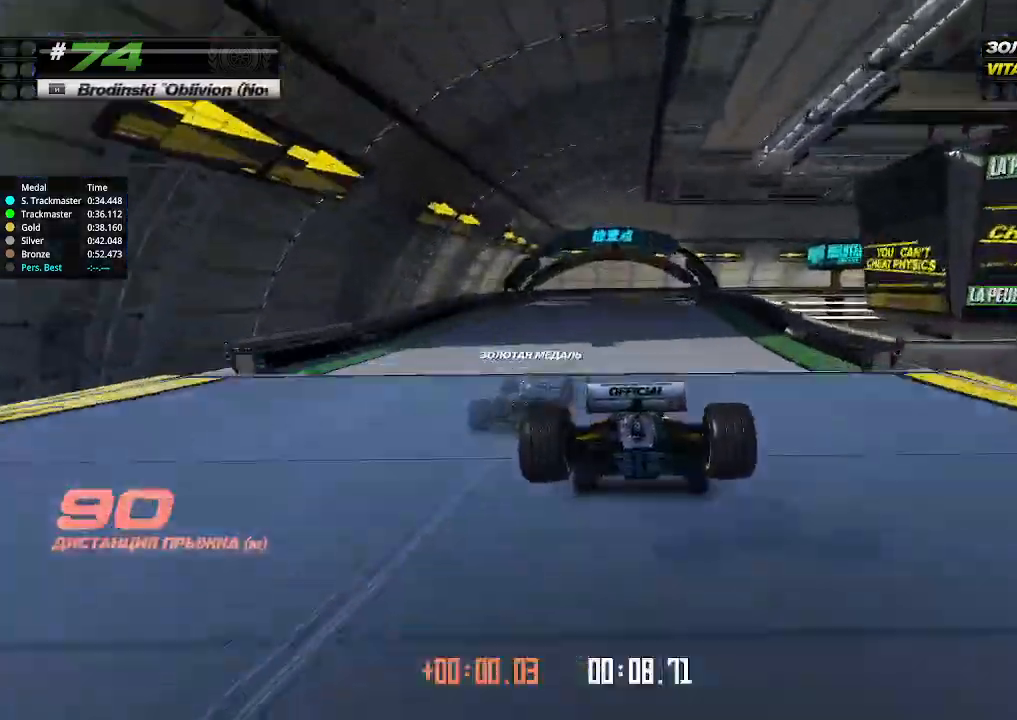
{"keys": ["up"], "events": []}
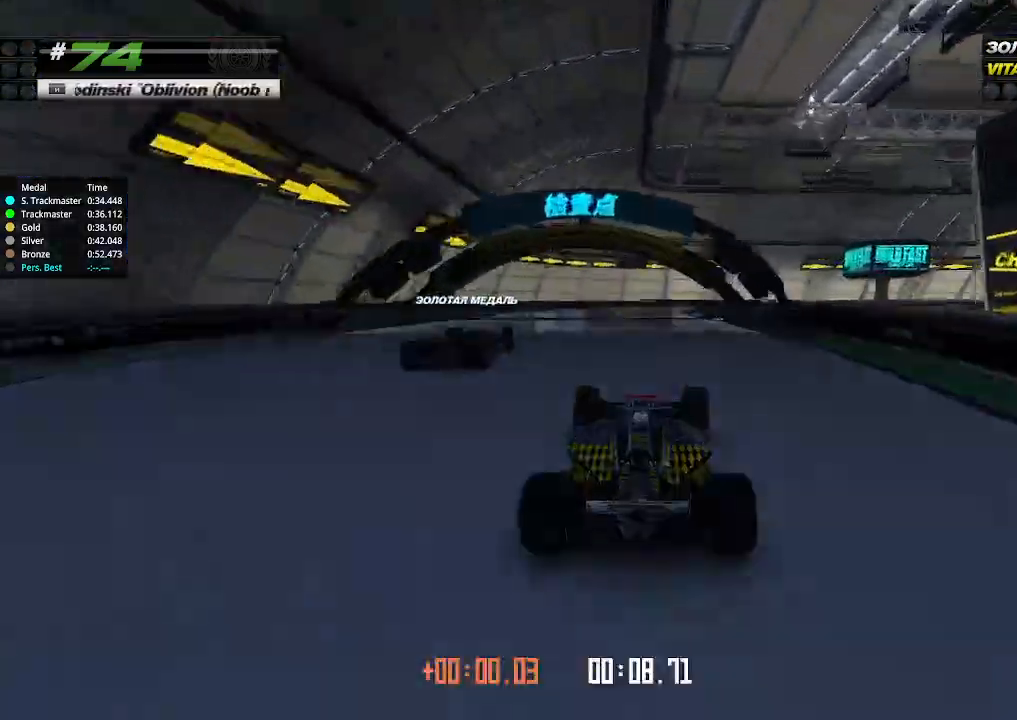
{"keys": ["right", "up"], "events": [[400, "right", "down"]]}
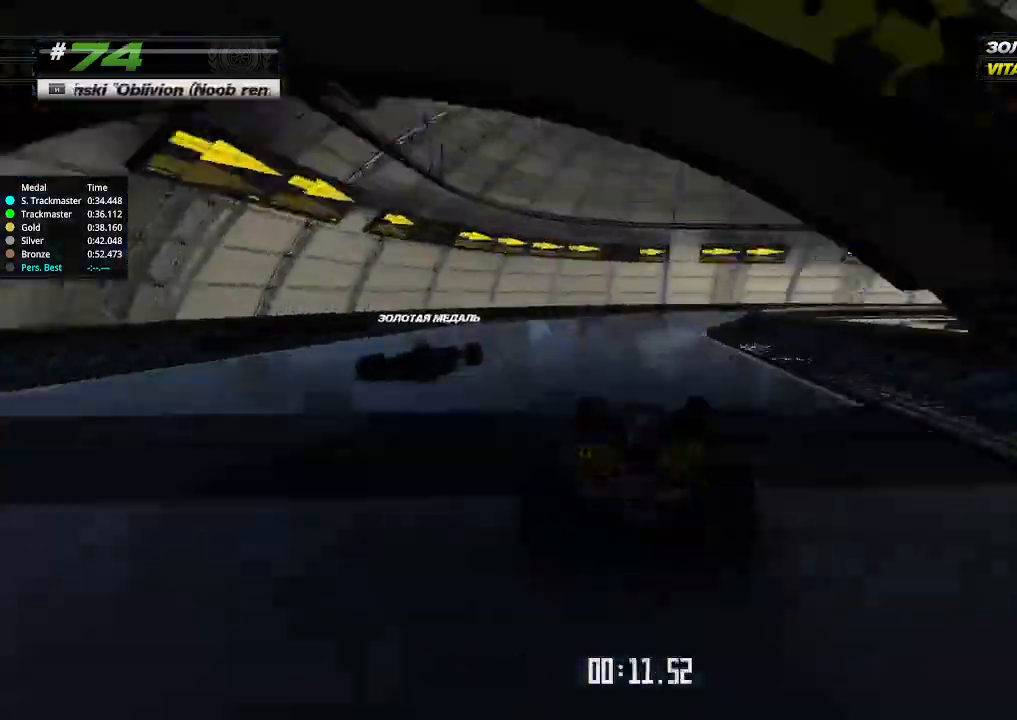
{"keys": ["right", "up"], "events": [[67, "right", "up"], [100, "right", "down"], [233, "right", "up"], [333, "right", "down"]]}
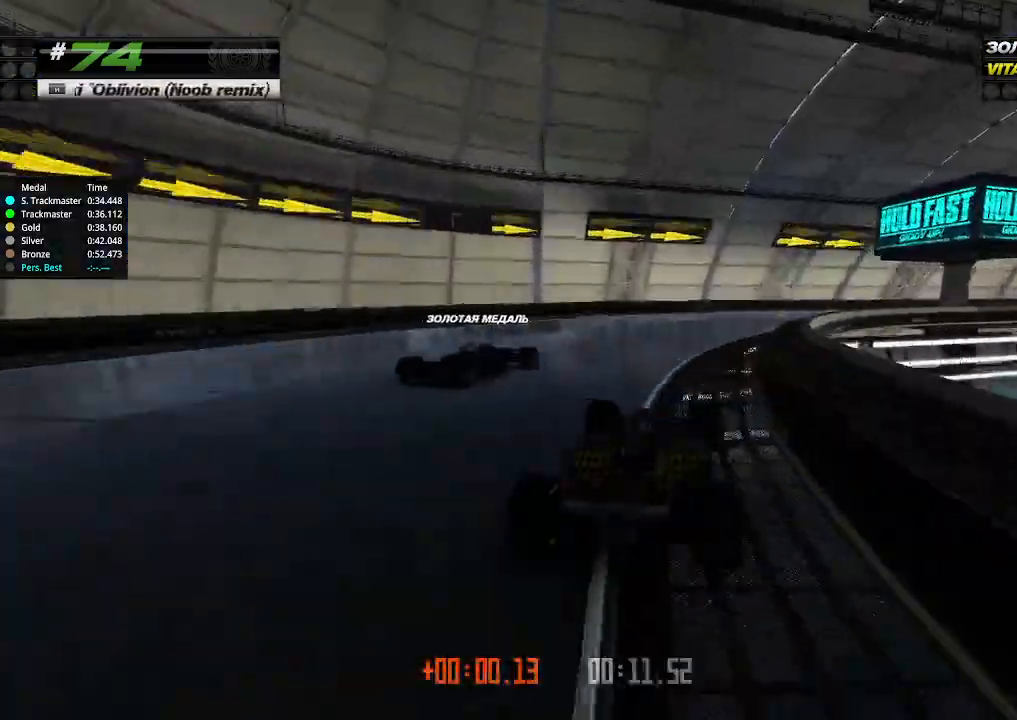
{"keys": ["right", "up"], "events": []}
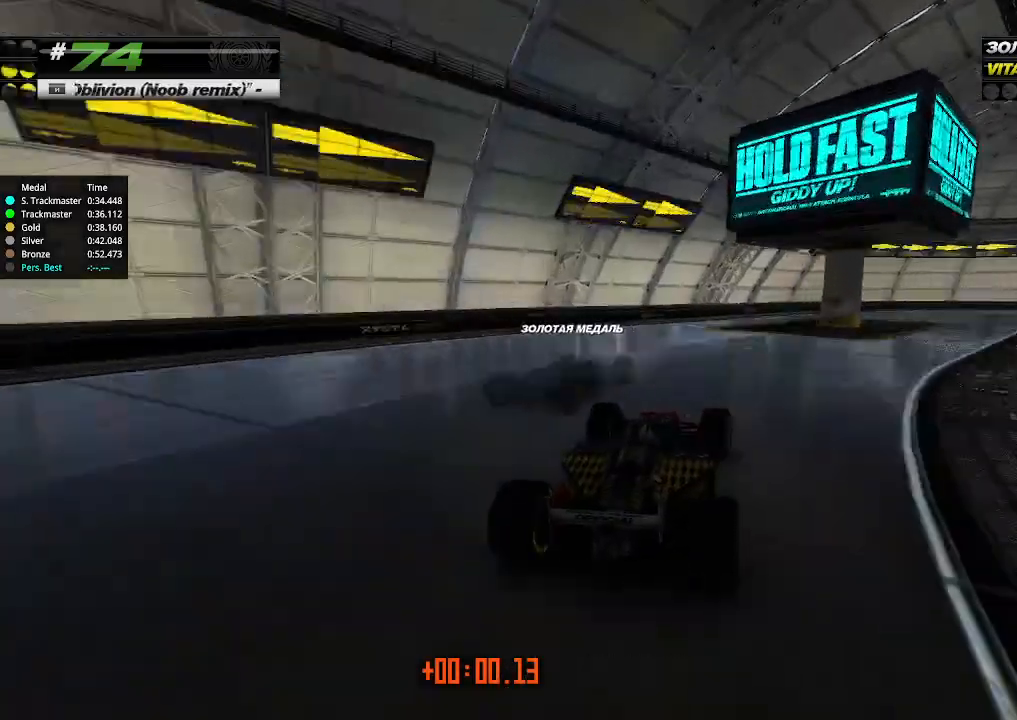
{"keys": ["right", "up"], "events": [[200, "right", "up"], [367, "right", "down"]]}
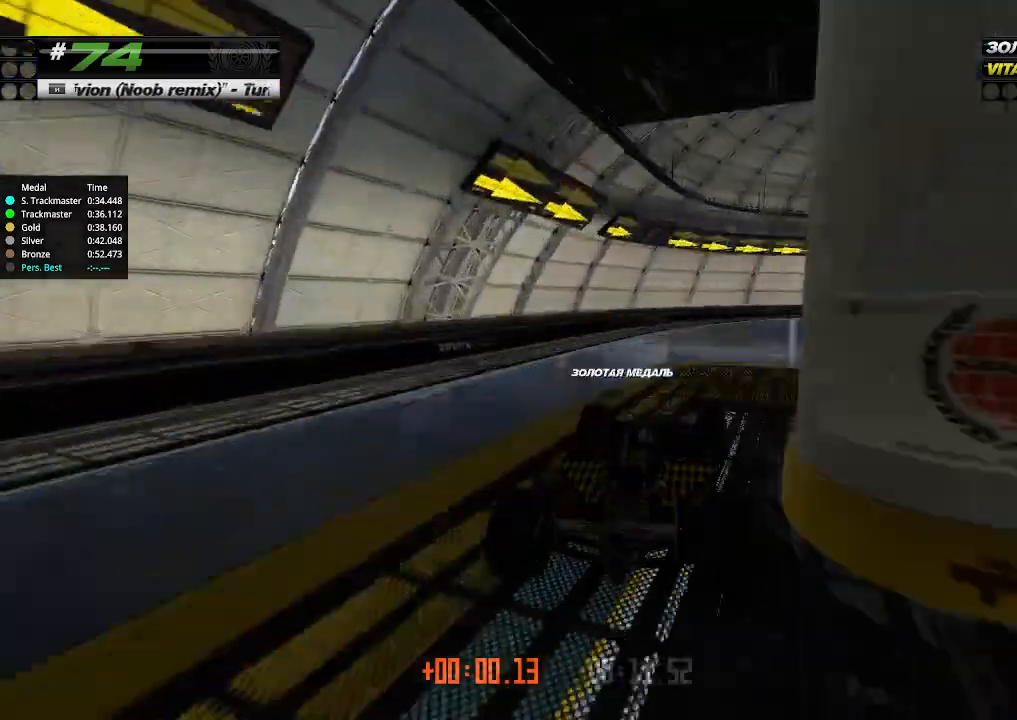
{"keys": ["right", "up"], "events": [[233, "up", "up"], [500, "up", "down"]]}
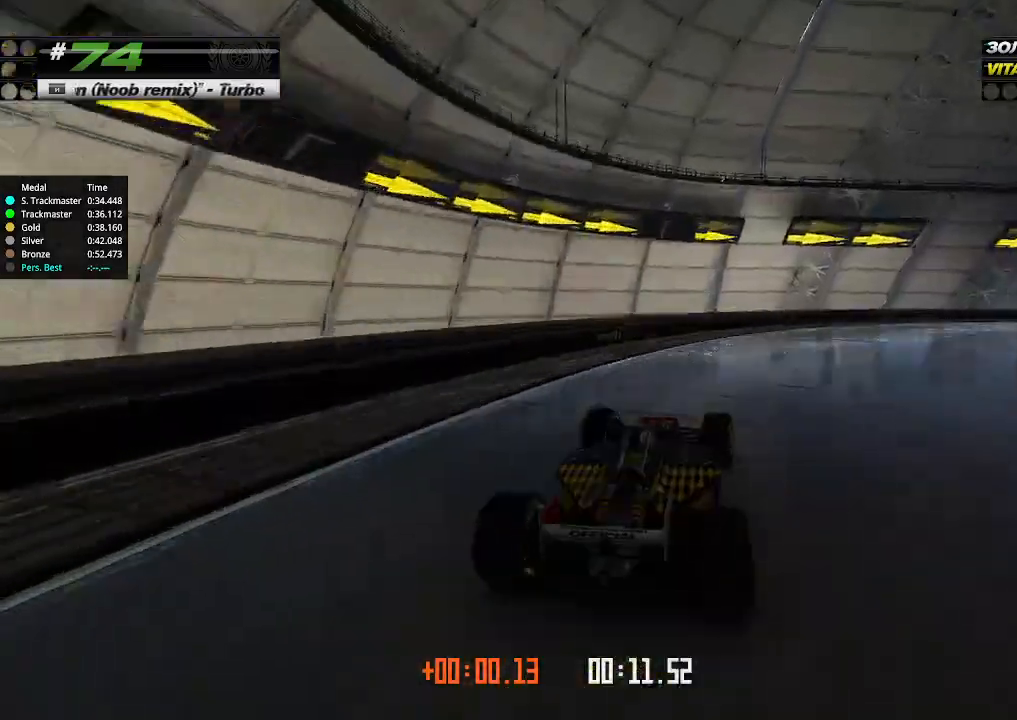
{"keys": ["right", "up"], "events": []}
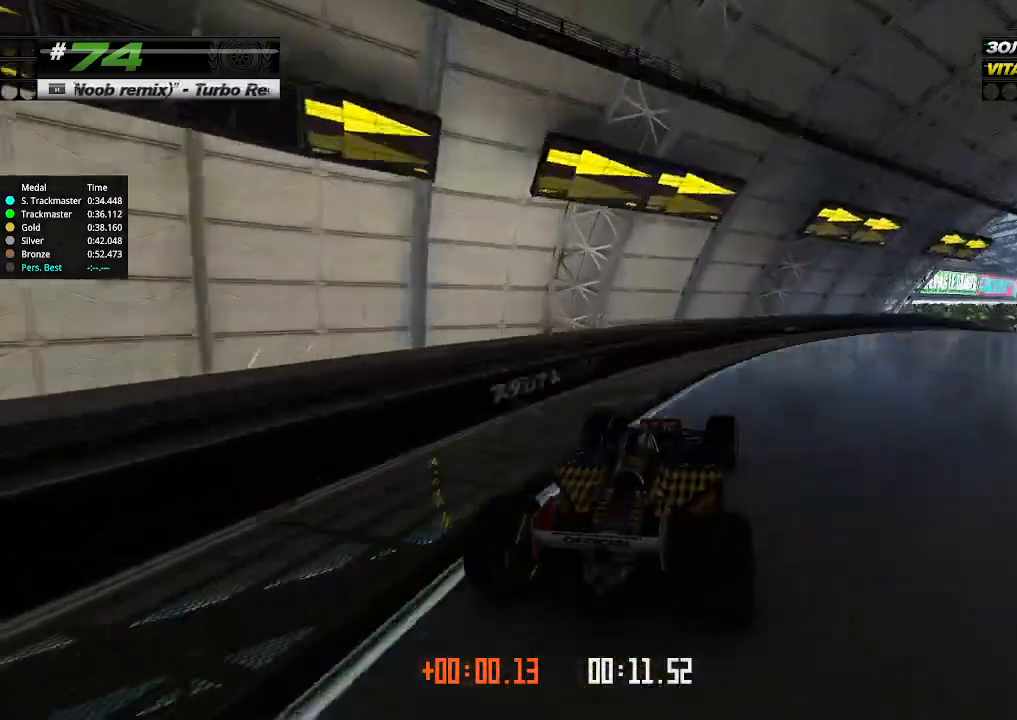
{"keys": ["right", "up"], "events": []}
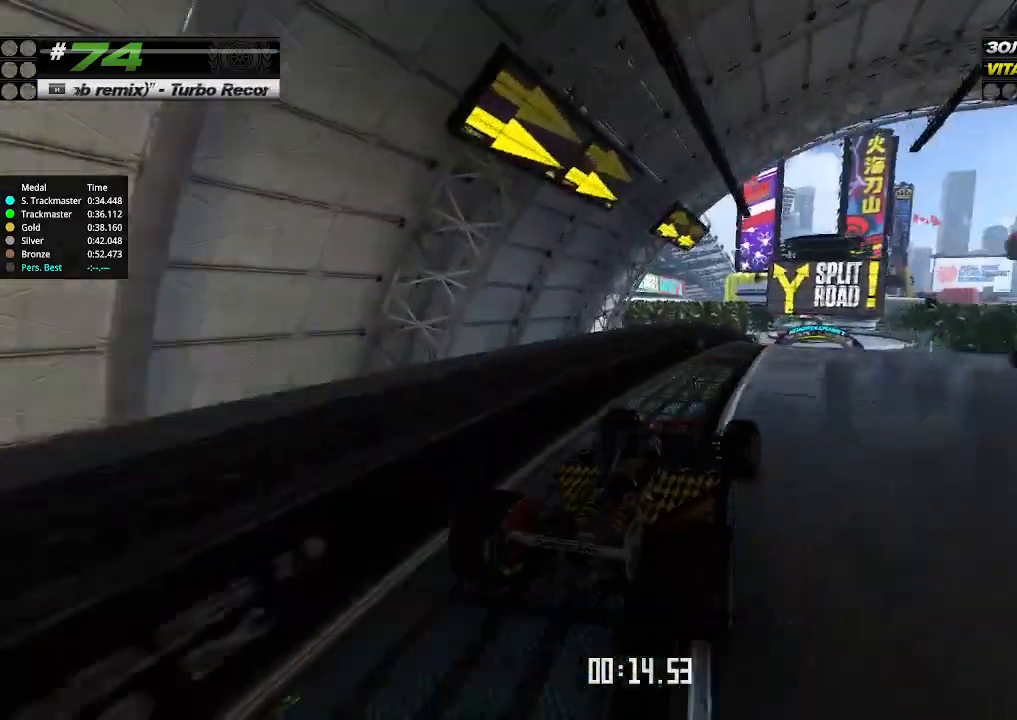
{"keys": ["up"], "events": [[100, "right", "up"], [167, "left", "down"], [300, "left", "up"]]}
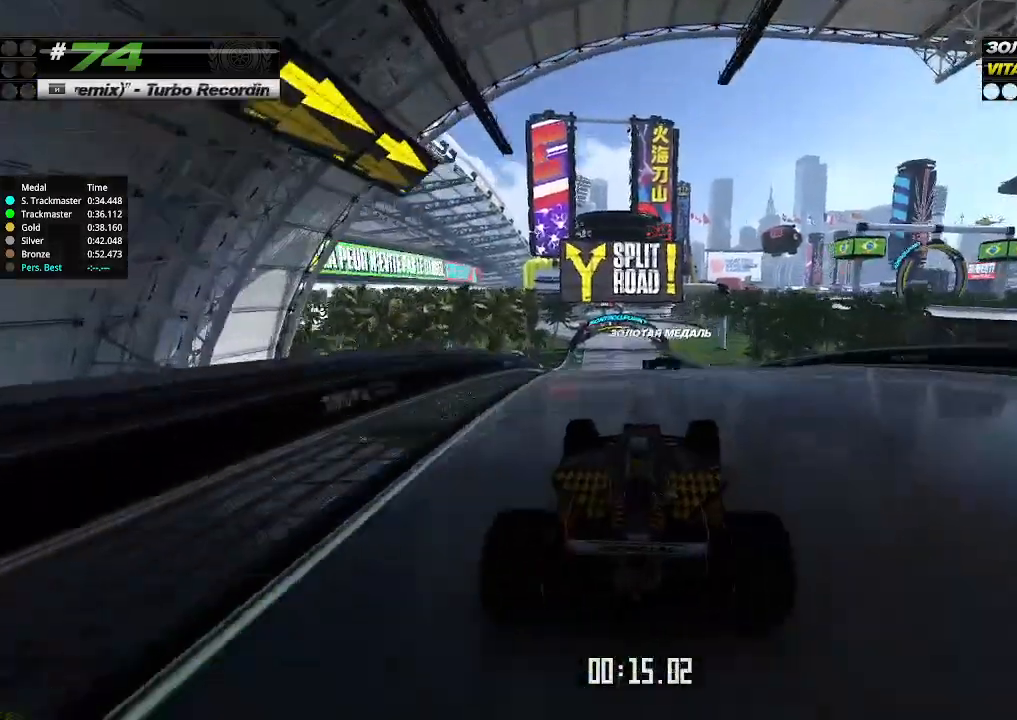
{"keys": [], "events": [[400, "up", "up"]]}